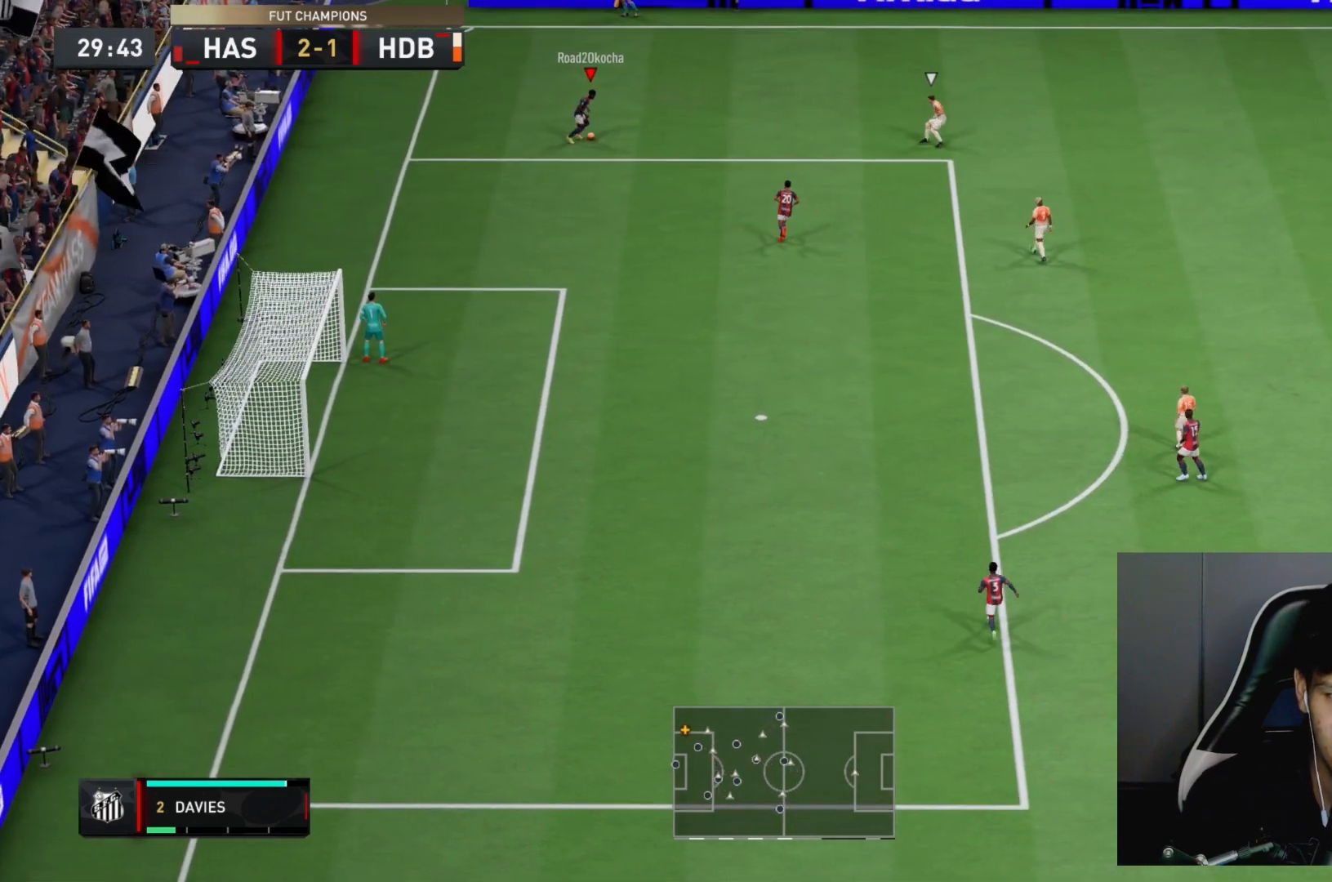
Gameplay with a controller (PlayStation layout); each line is a JSON object with the inputs held at the frame after it. "events" lists button and stick changes between this image and that frame as [ms after this image, input, new state], when the widget could be followed in between. Not read: L3 R3.
{"buttons": ["R2"], "left_stick": "center", "right_stick": "center", "events": []}
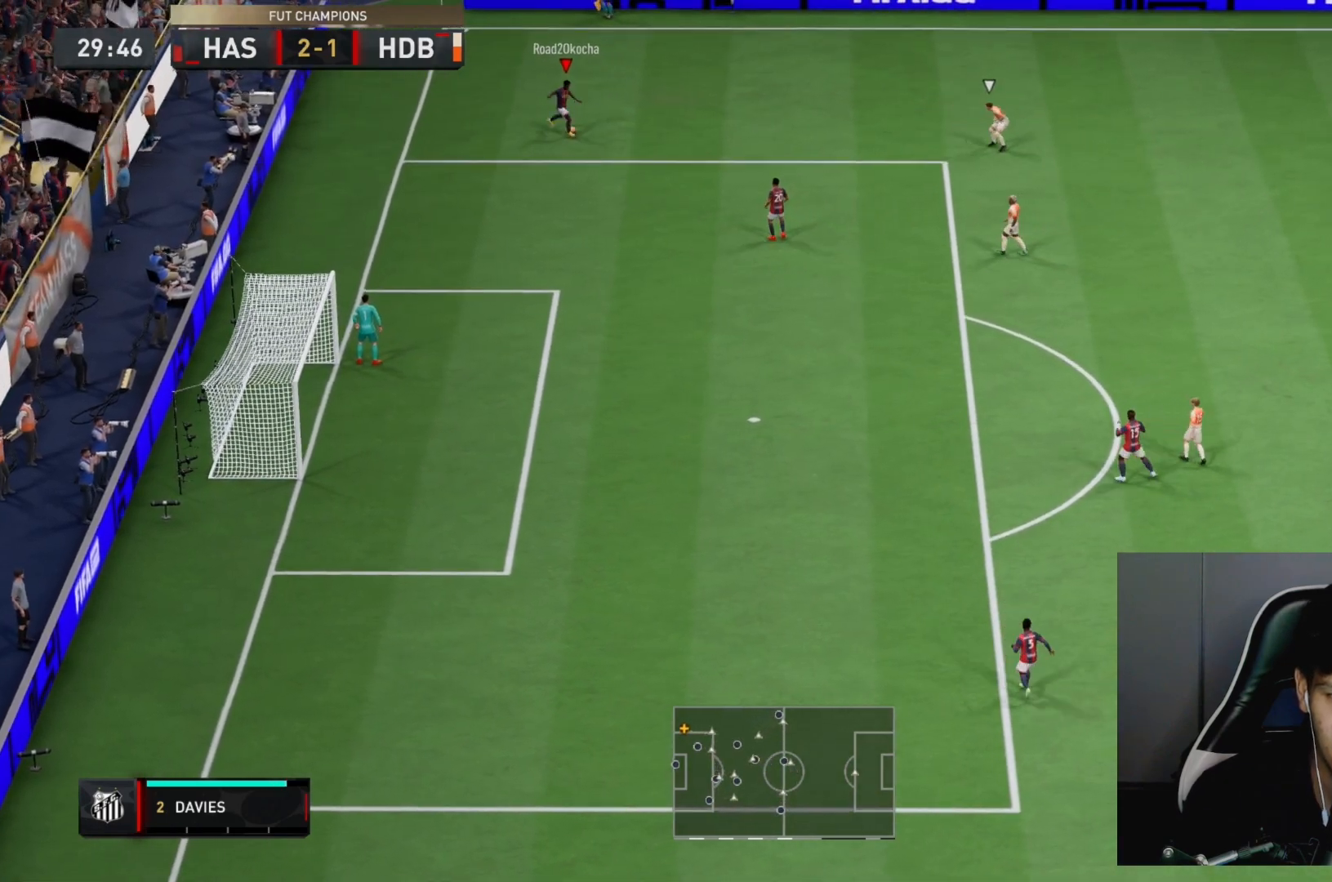
{"buttons": ["R2"], "left_stick": "center", "right_stick": "center", "events": [[183, "SQUARE", "down"], [250, "CROSS", "down"], [283, "SQUARE", "up"], [350, "CROSS", "up"]]}
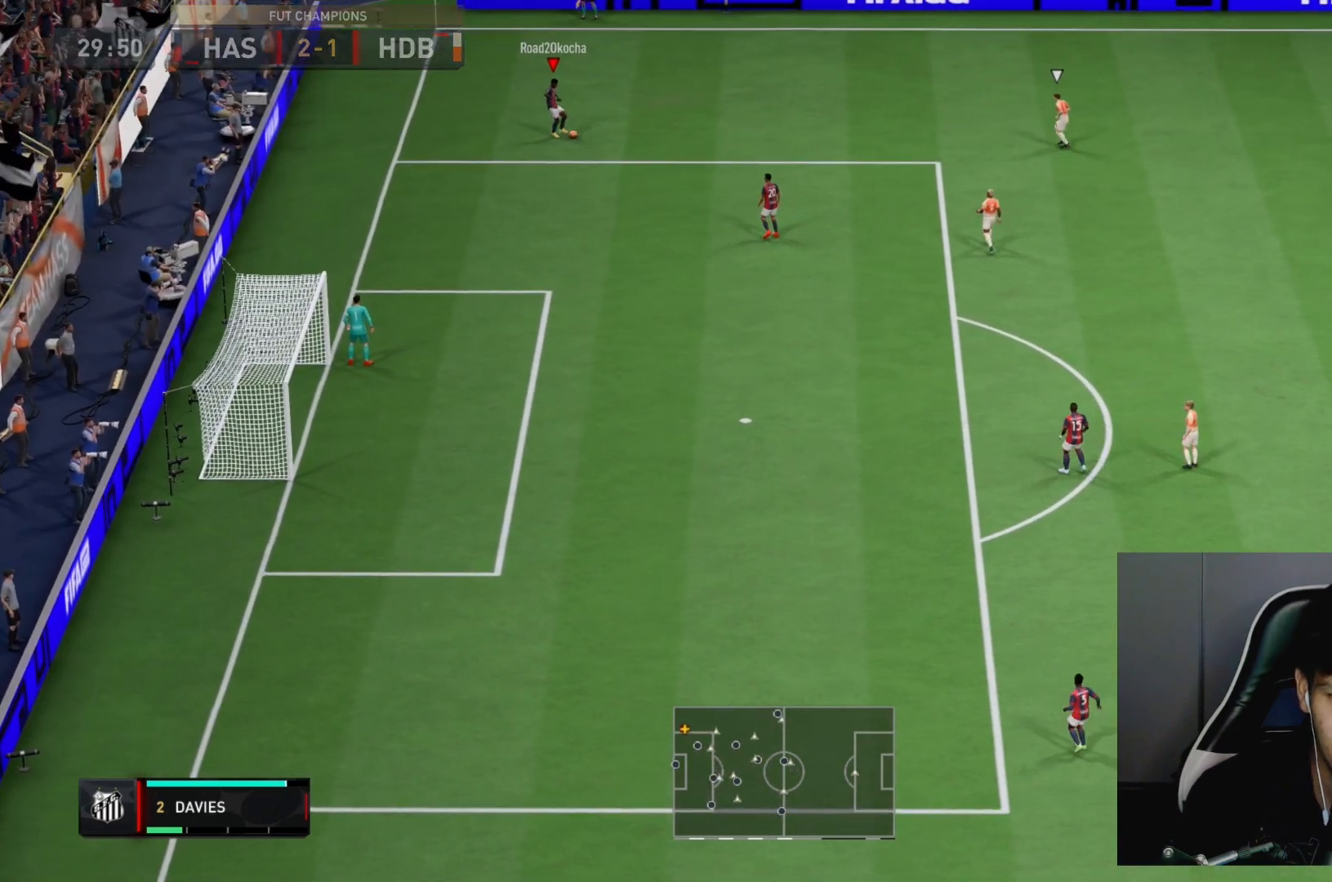
{"buttons": ["R2"], "left_stick": "down-right", "right_stick": "center", "events": [[467, "left_stick", "down-right"]]}
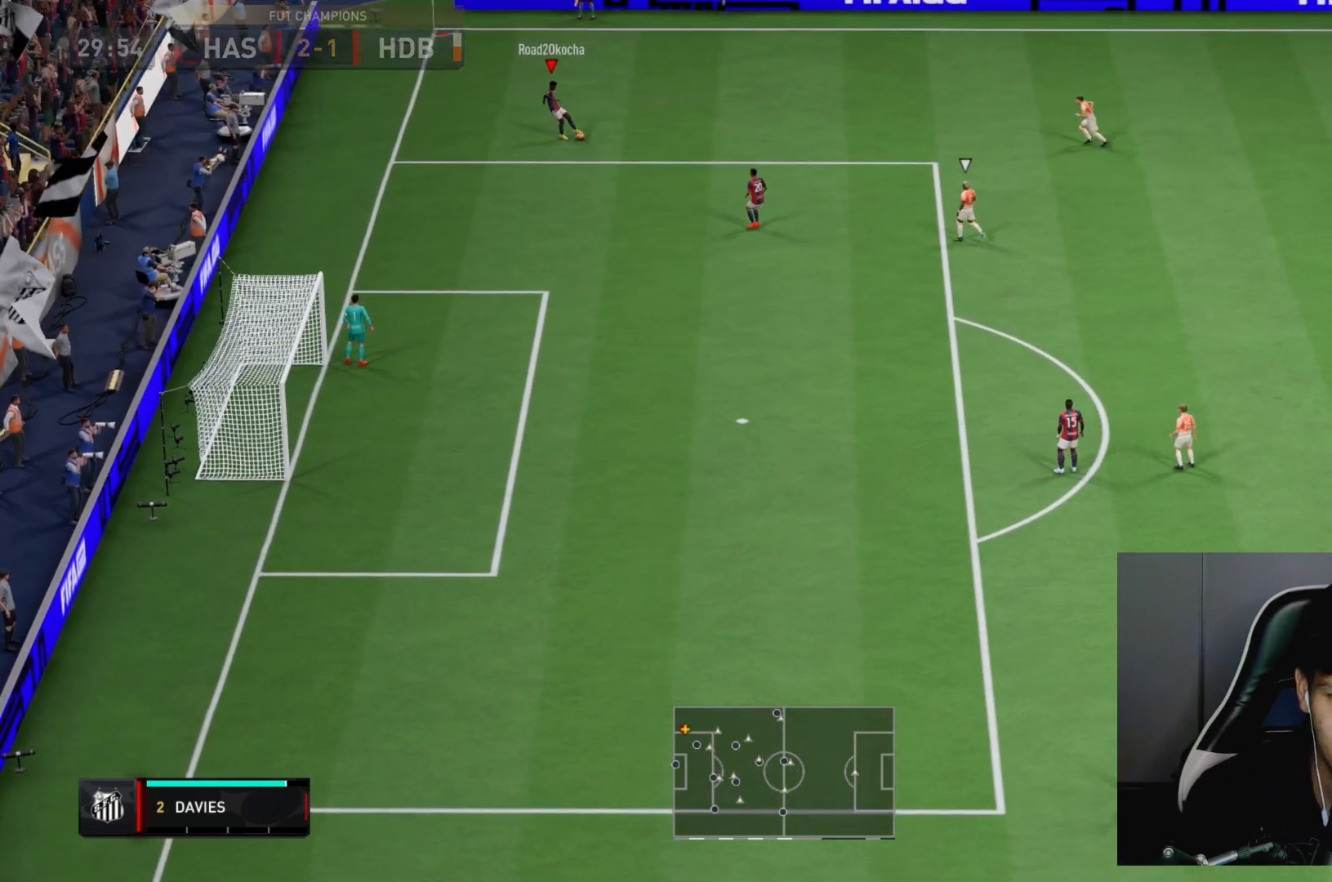
{"buttons": ["R2"], "left_stick": "right", "right_stick": "center", "events": [[217, "R2", "up"], [233, "left_stick", "right"], [467, "R2", "down"]]}
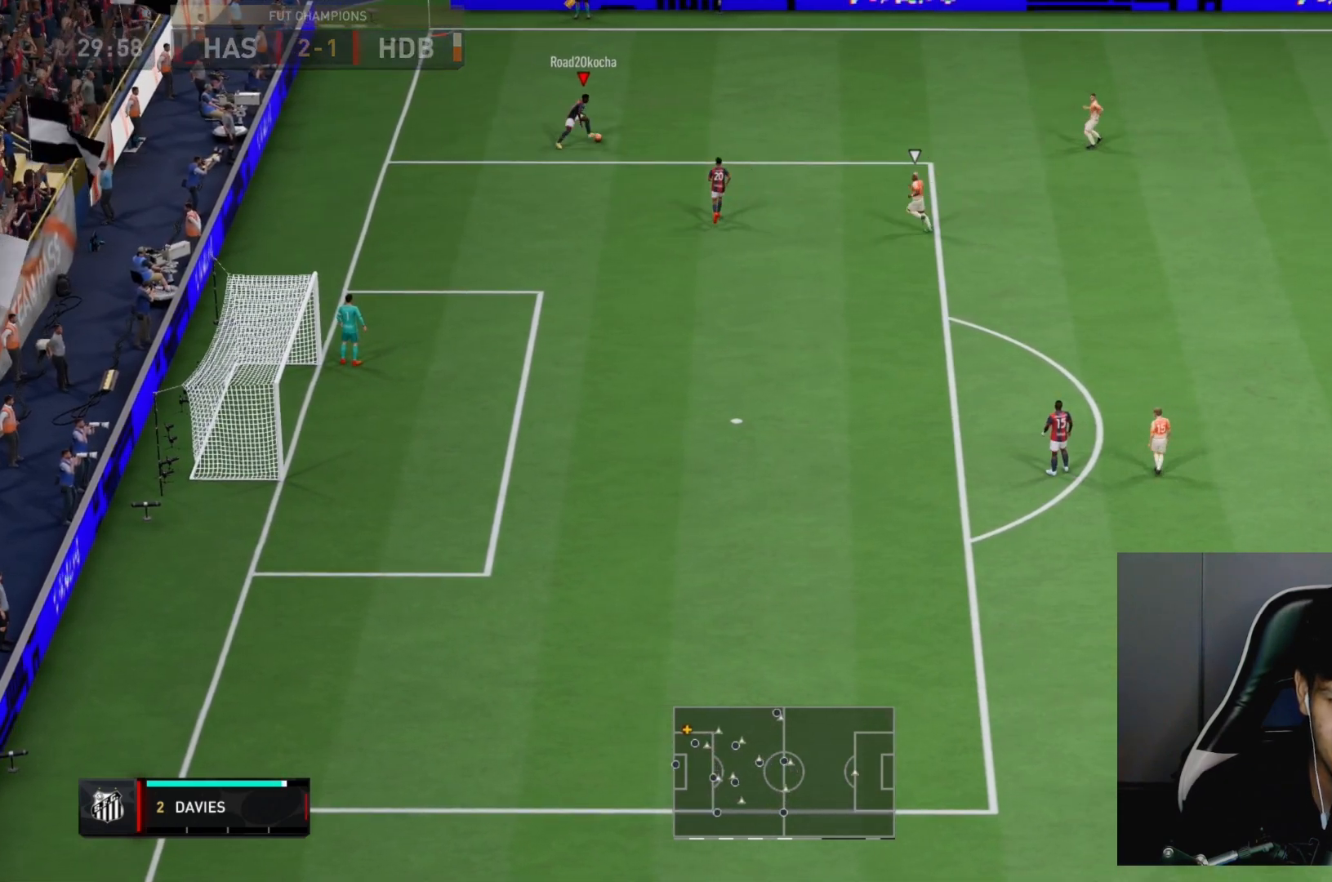
{"buttons": ["R2"], "left_stick": "up-right", "right_stick": "center", "events": [[283, "left_stick", "up-right"]]}
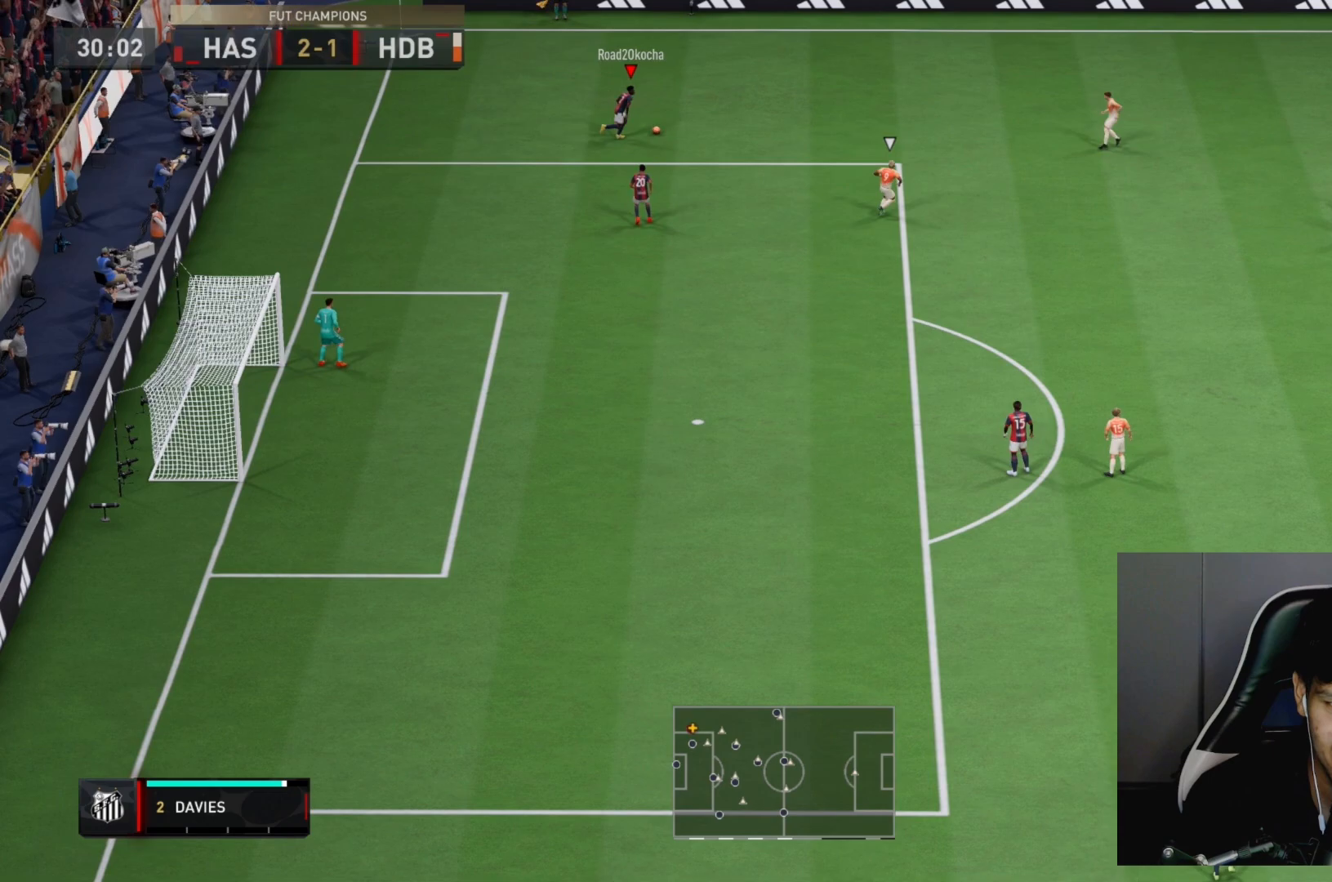
{"buttons": ["R2"], "left_stick": "center", "right_stick": "center", "events": [[67, "left_stick", "center"], [83, "R2", "up"], [367, "R2", "down"]]}
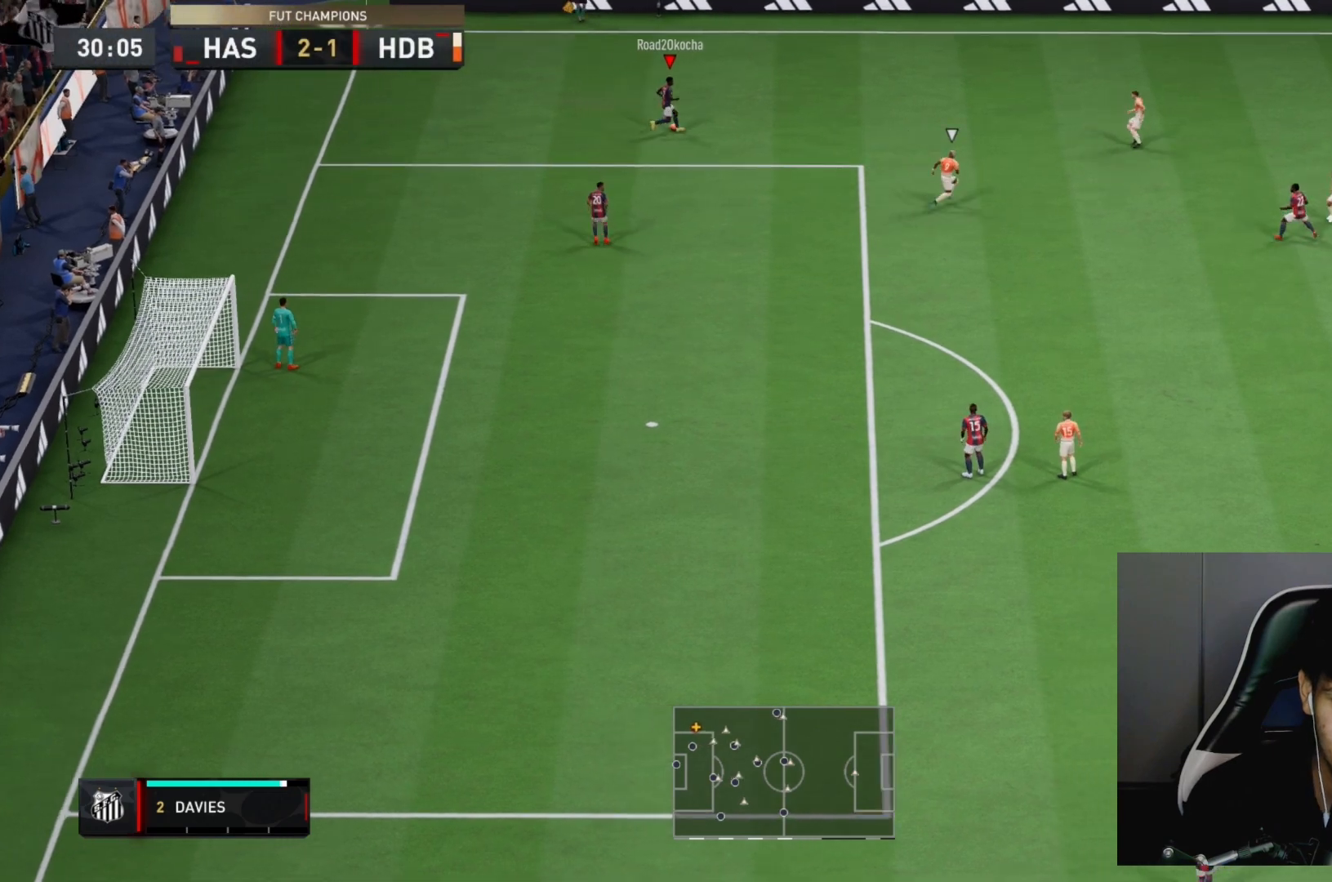
{"buttons": ["R2"], "left_stick": "up-right", "right_stick": "center", "events": [[33, "R2", "up"], [183, "left_stick", "right"], [350, "R2", "down"], [467, "left_stick", "up-right"]]}
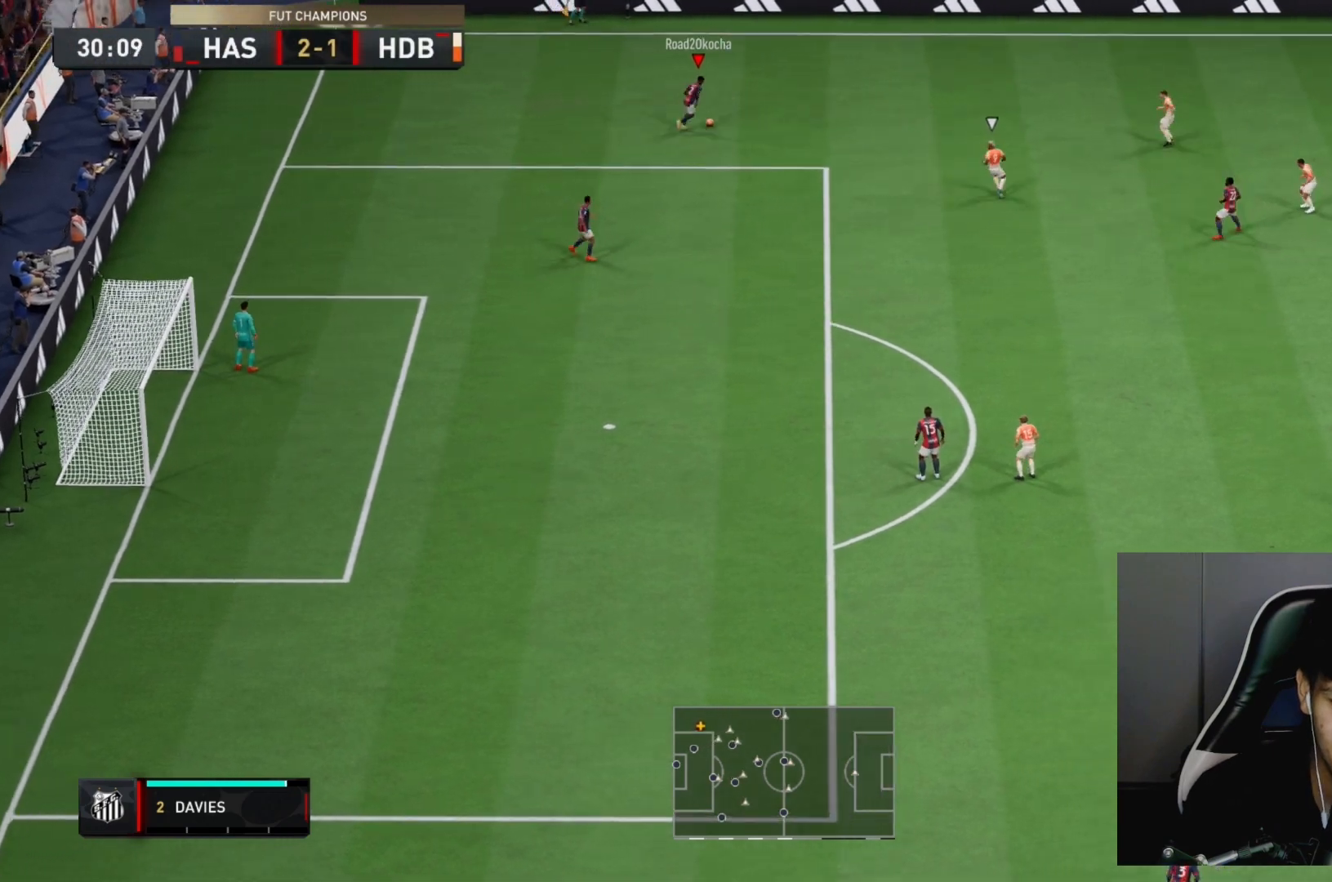
{"buttons": ["CROSS", "R1"], "left_stick": "up-right", "right_stick": "center", "events": [[133, "R2", "up"], [183, "R1", "down"], [250, "R1", "up"], [450, "CROSS", "down"], [450, "R1", "down"]]}
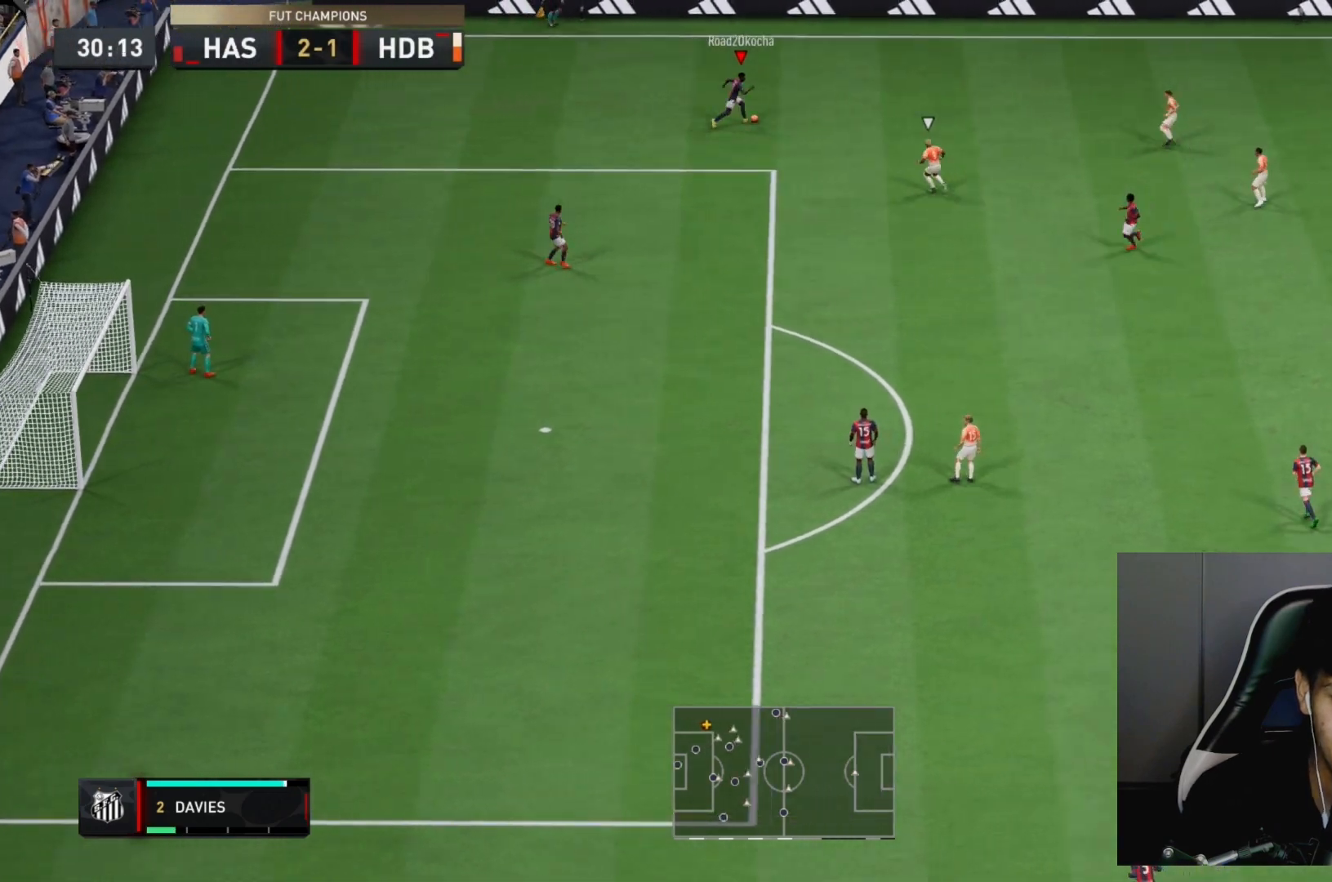
{"buttons": [], "left_stick": "up-right", "right_stick": "center", "events": [[183, "R1", "up"], [200, "CROSS", "up"]]}
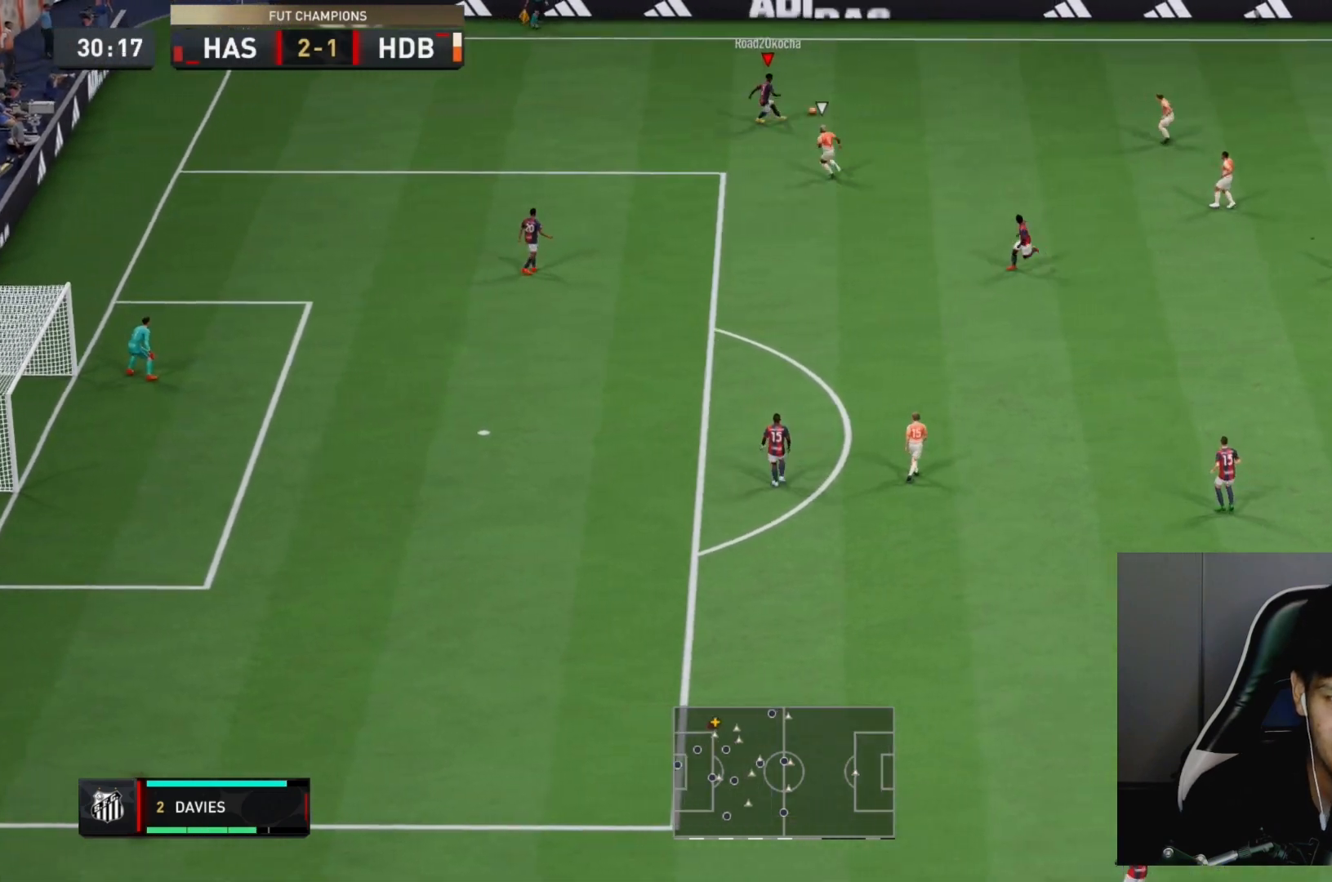
{"buttons": [], "left_stick": "down", "right_stick": "center", "events": [[200, "left_stick", "center"], [450, "left_stick", "down"]]}
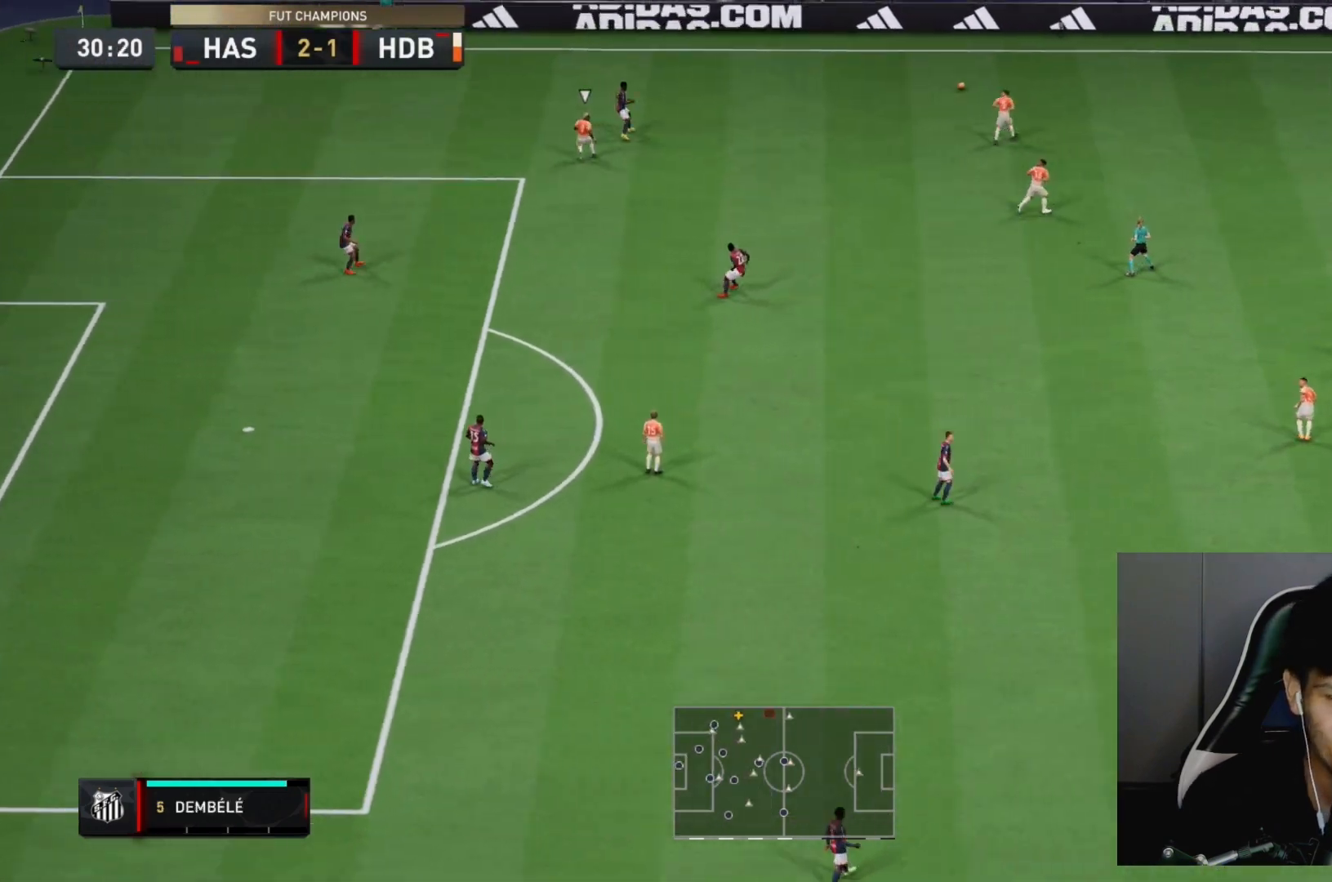
{"buttons": [], "left_stick": "down", "right_stick": "center", "events": []}
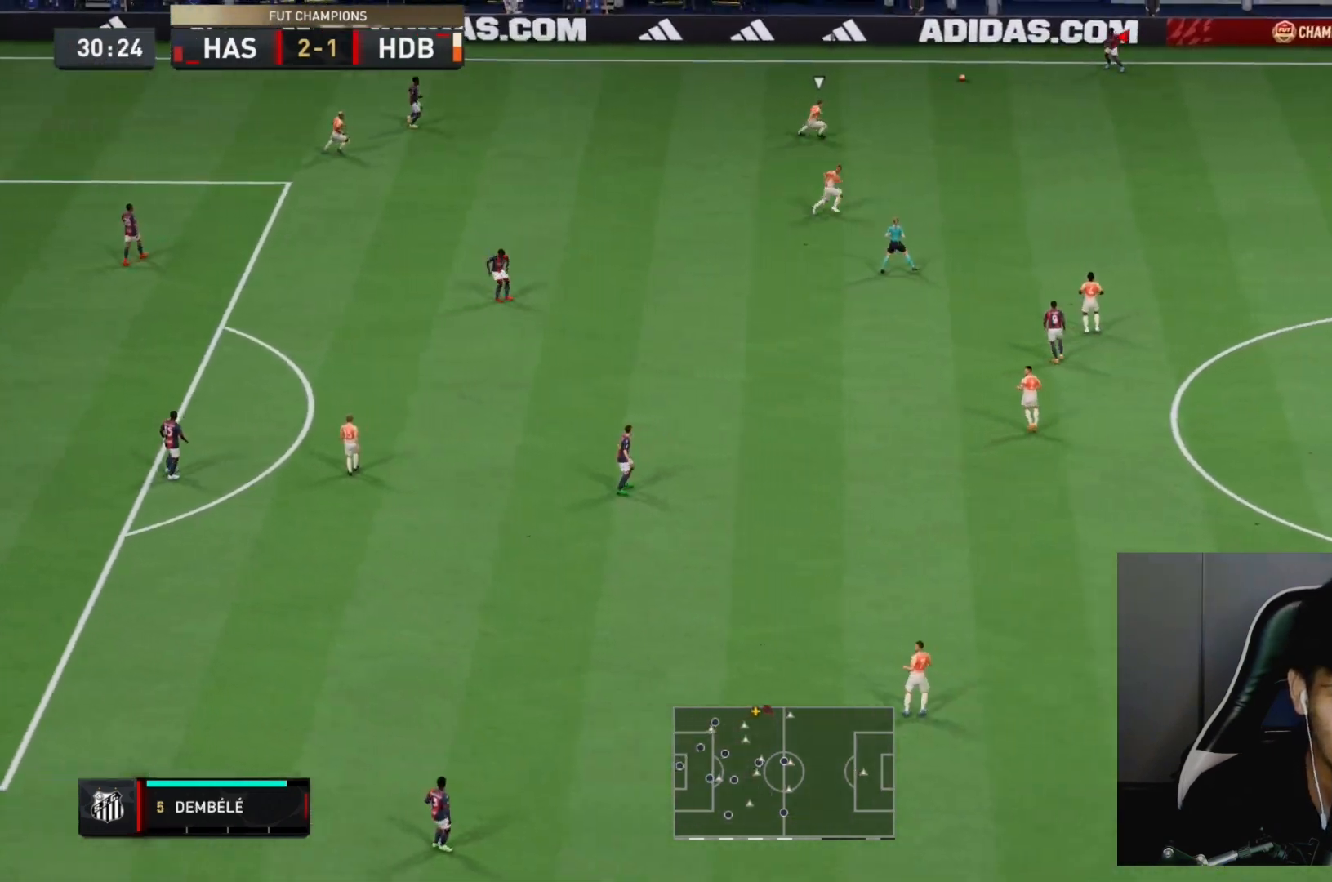
{"buttons": [], "left_stick": "down", "right_stick": "center", "events": []}